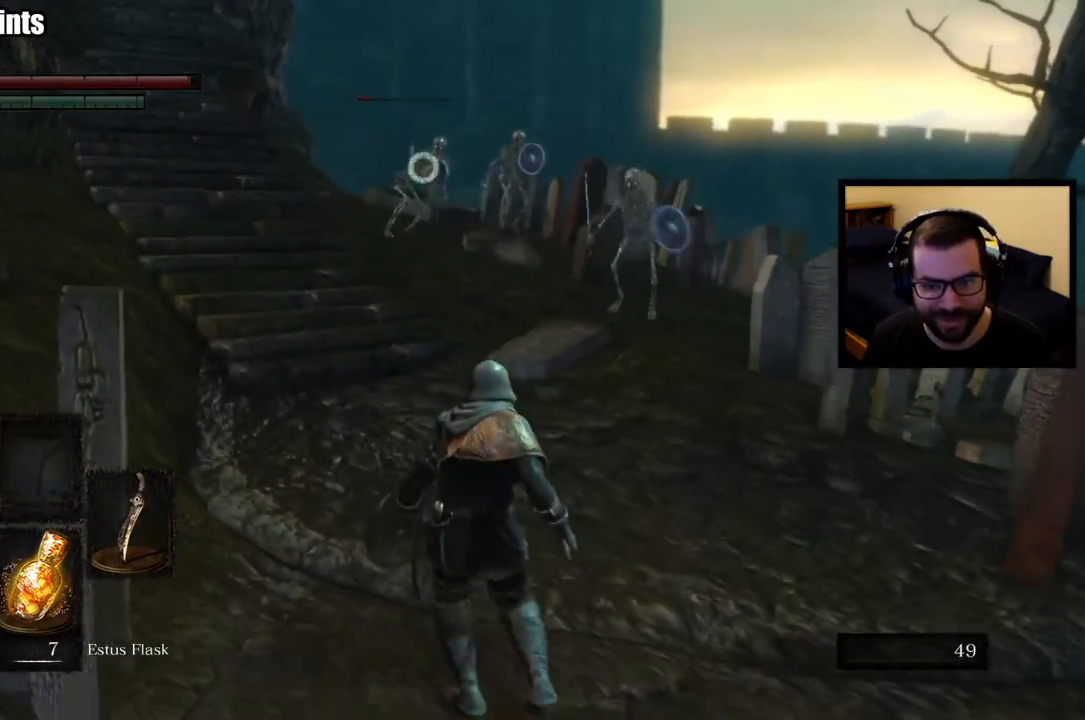
Gameplay with a controller (PlayStation layout); each line is a JSON object with the inputs held at the frame after it (dt_ms = milliseconds from this image to that frame). "button_events" lists button changes between this image and that frame as [ms after this image, input, new state], when the widget could be followed in between (sticks are given only as held states). This document gives stick clicks only as held states, not as events.
{"dt_ms": 500, "buttons": ["L1"], "left_stick": "down", "right_stick": "center", "button_events": [[50, "L1", "down"]]}
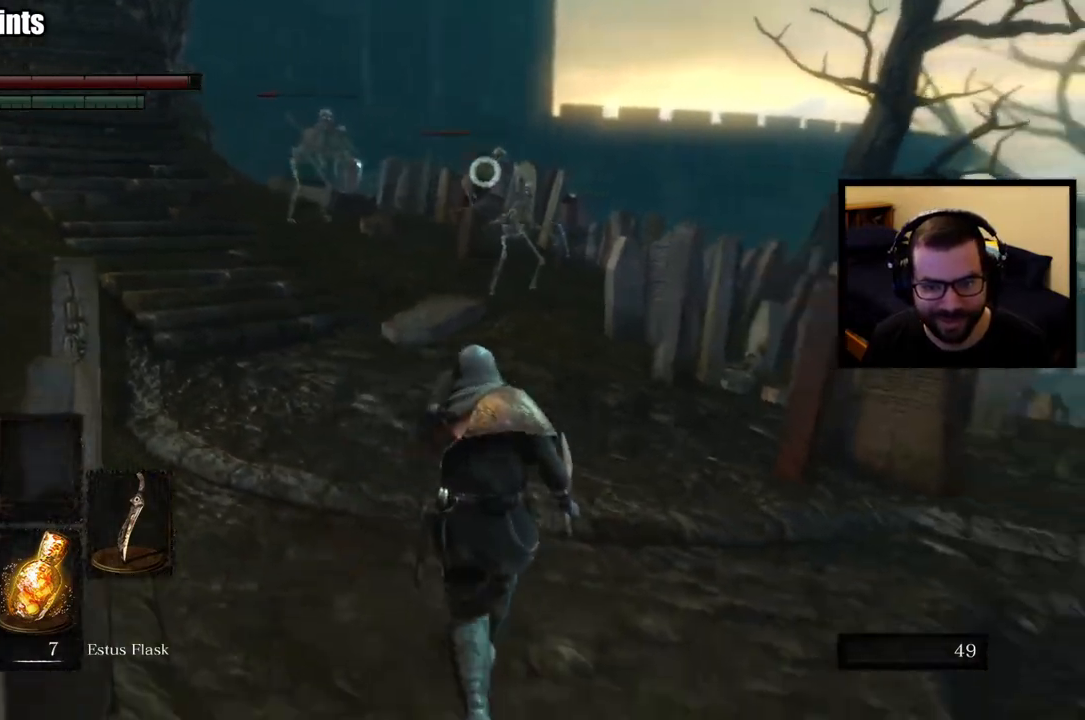
{"dt_ms": 500, "buttons": ["L1"], "left_stick": "down-right", "right_stick": "center", "button_events": []}
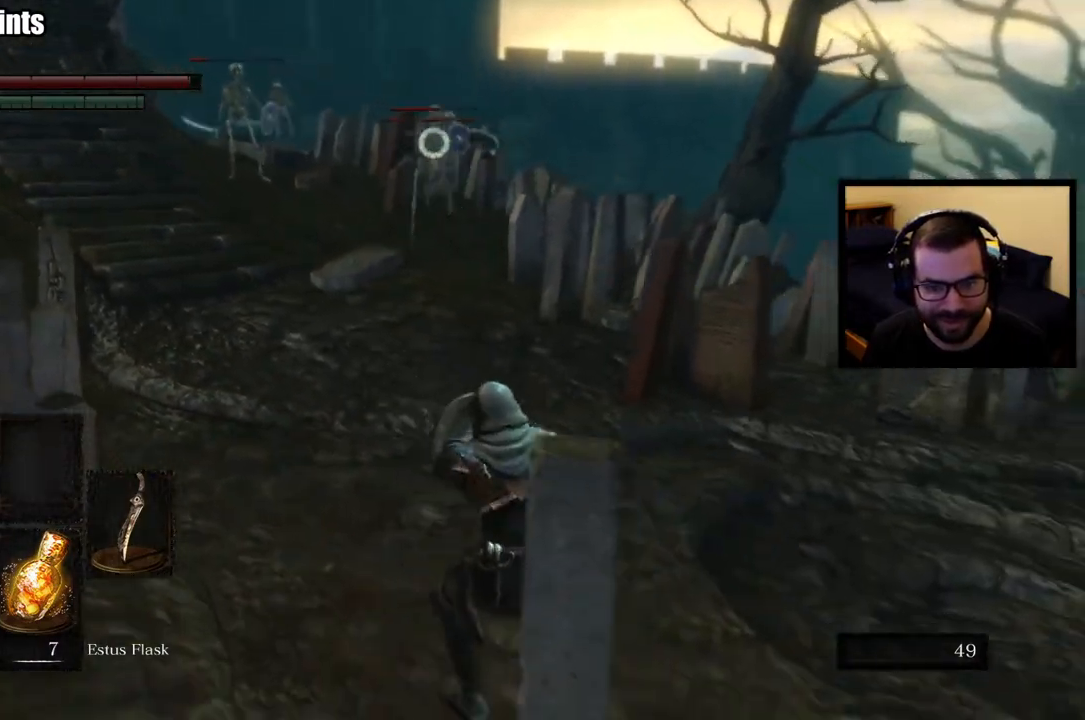
{"dt_ms": 500, "buttons": ["L1"], "left_stick": "center", "right_stick": "center", "button_events": []}
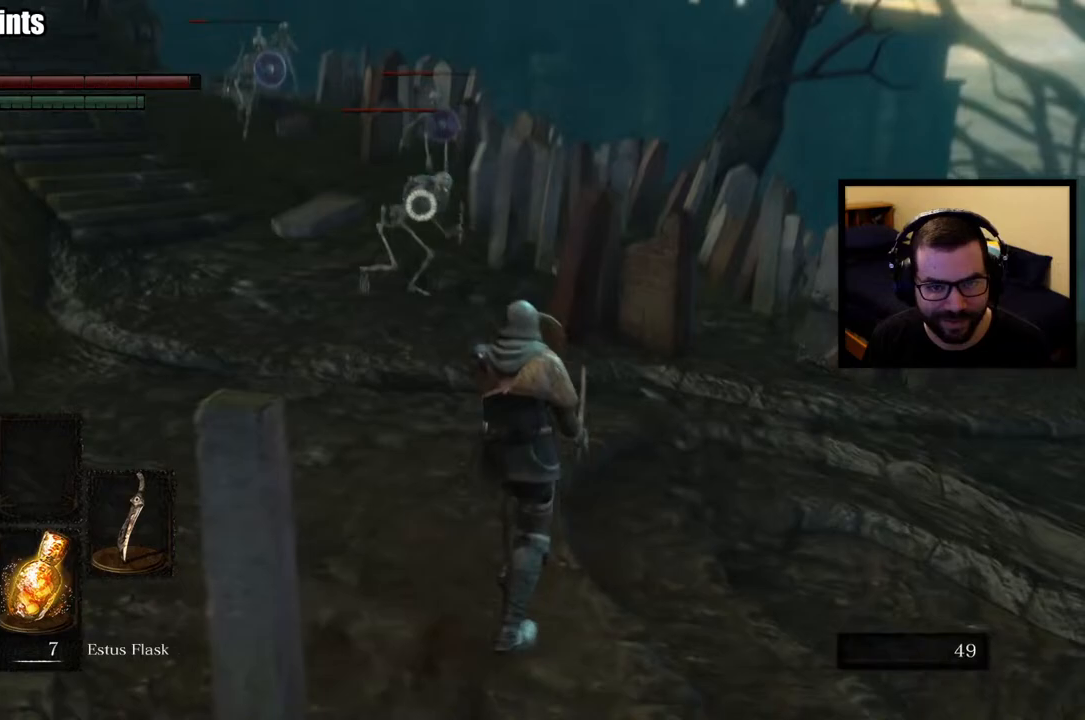
{"dt_ms": 500, "buttons": ["L1"], "left_stick": "up-right", "right_stick": "center", "button_events": []}
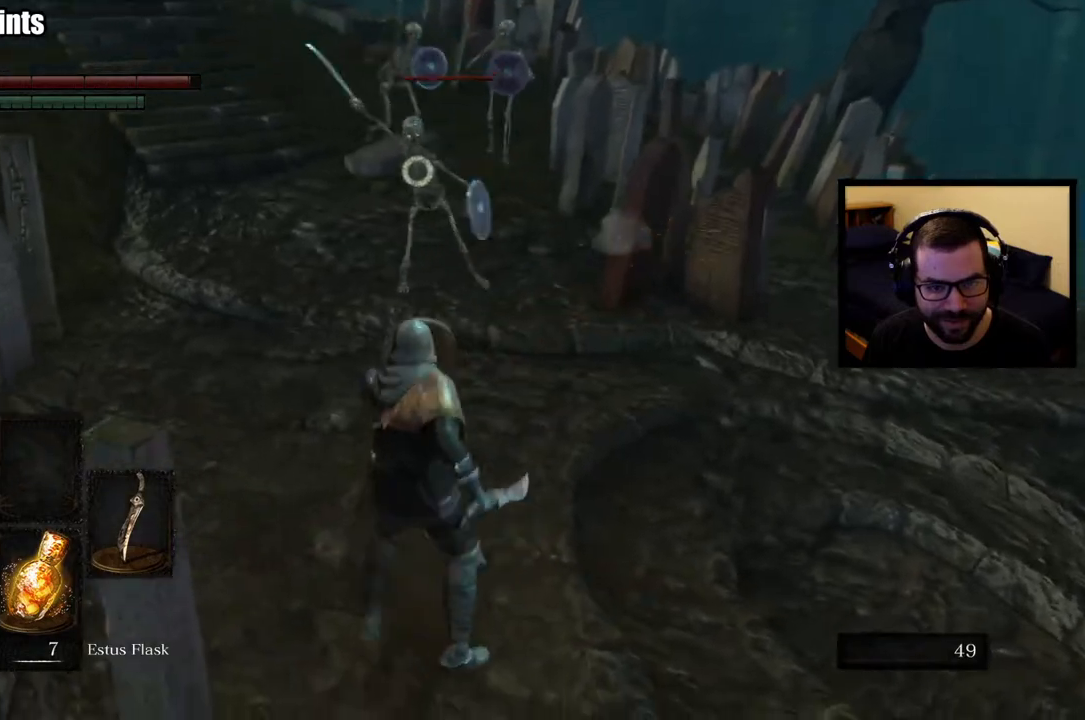
{"dt_ms": 500, "buttons": ["L1"], "left_stick": "down-right", "right_stick": "center", "button_events": []}
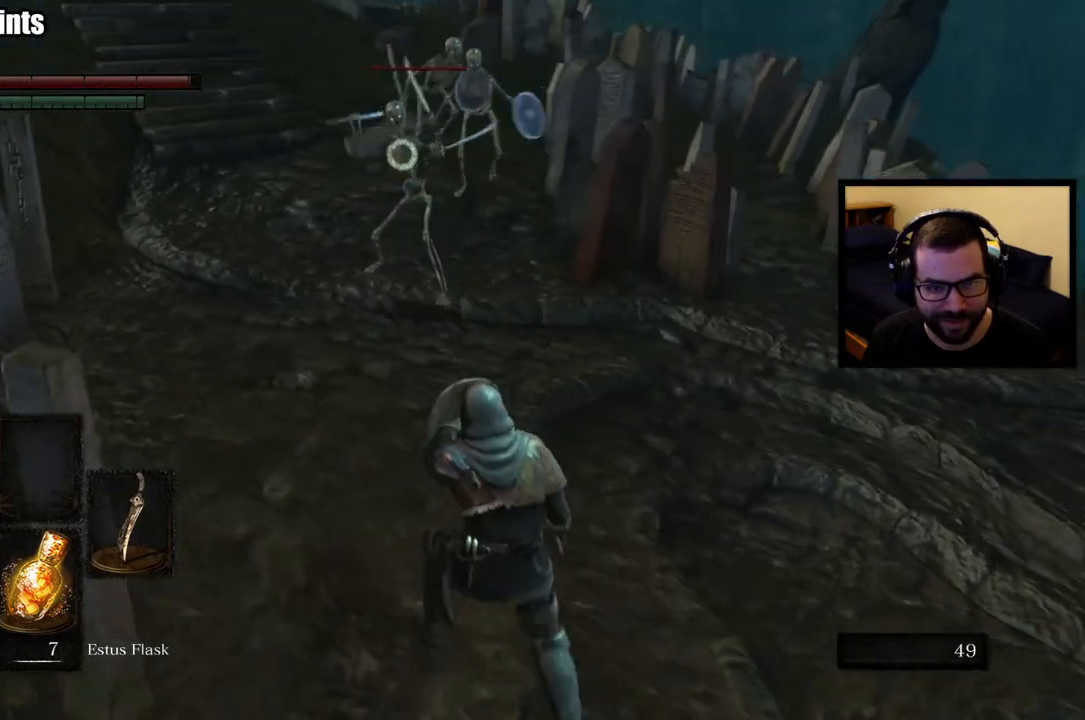
{"dt_ms": 500, "buttons": [], "left_stick": "down-left", "right_stick": "center", "button_events": [[350, "L1", "up"]]}
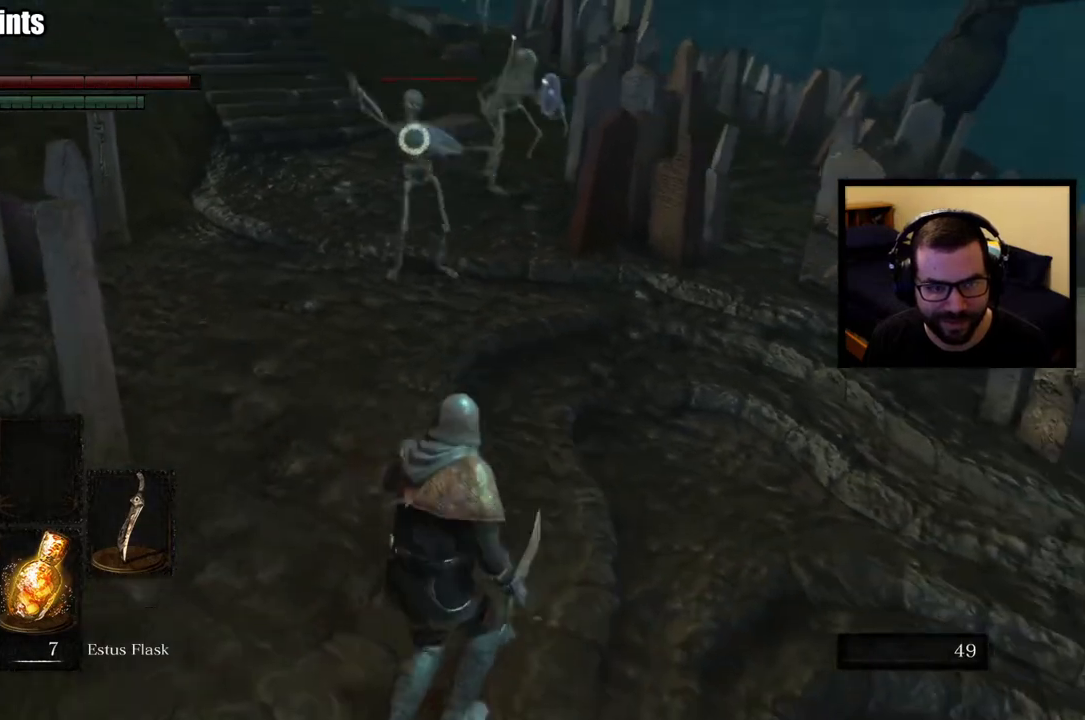
{"dt_ms": 500, "buttons": [], "left_stick": "up", "right_stick": "center", "button_events": []}
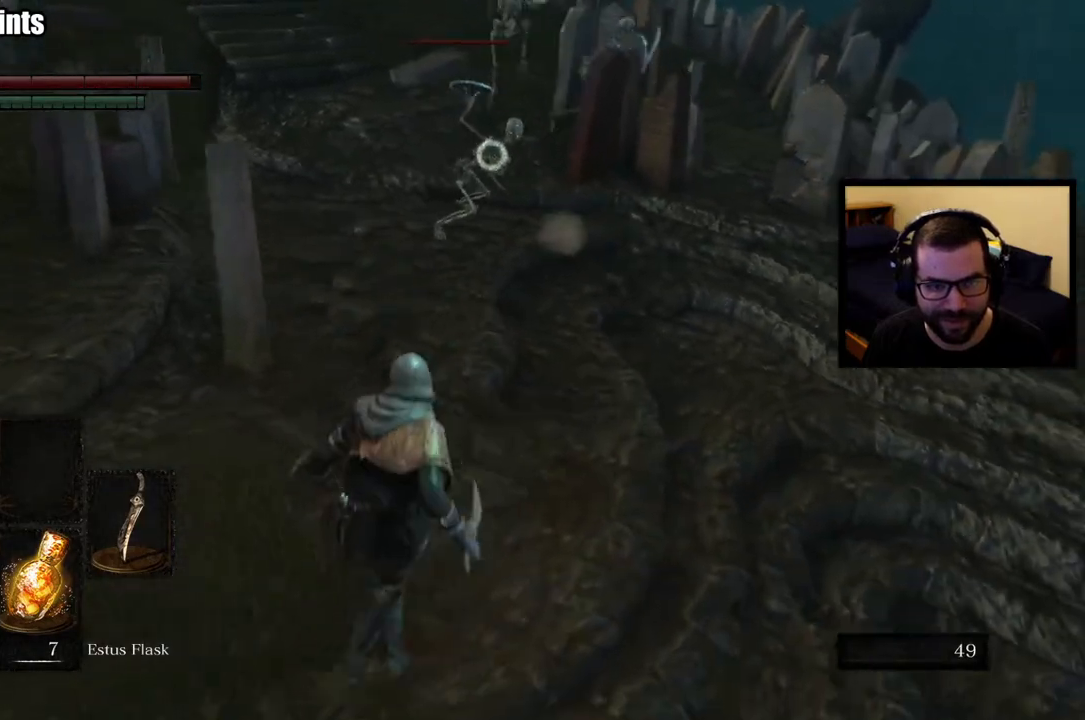
{"dt_ms": 500, "buttons": [], "left_stick": "up-right", "right_stick": "center", "button_events": []}
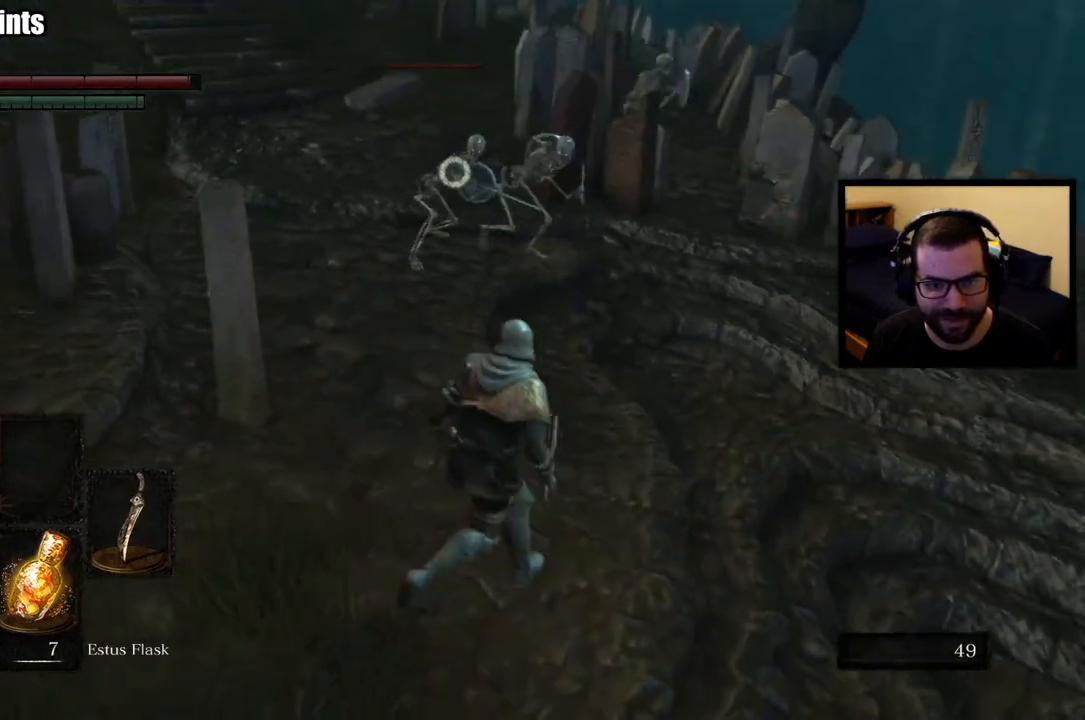
{"dt_ms": 500, "buttons": [], "left_stick": "down", "right_stick": "center", "button_events": []}
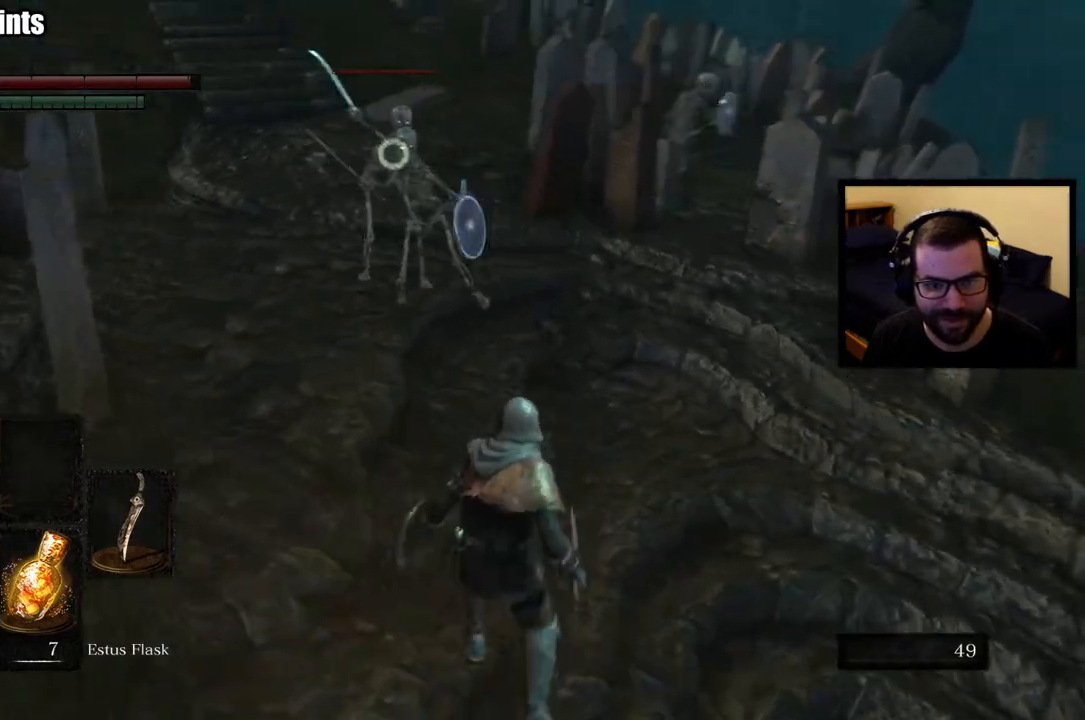
{"dt_ms": 500, "buttons": [], "left_stick": "down-left", "right_stick": "center", "button_events": []}
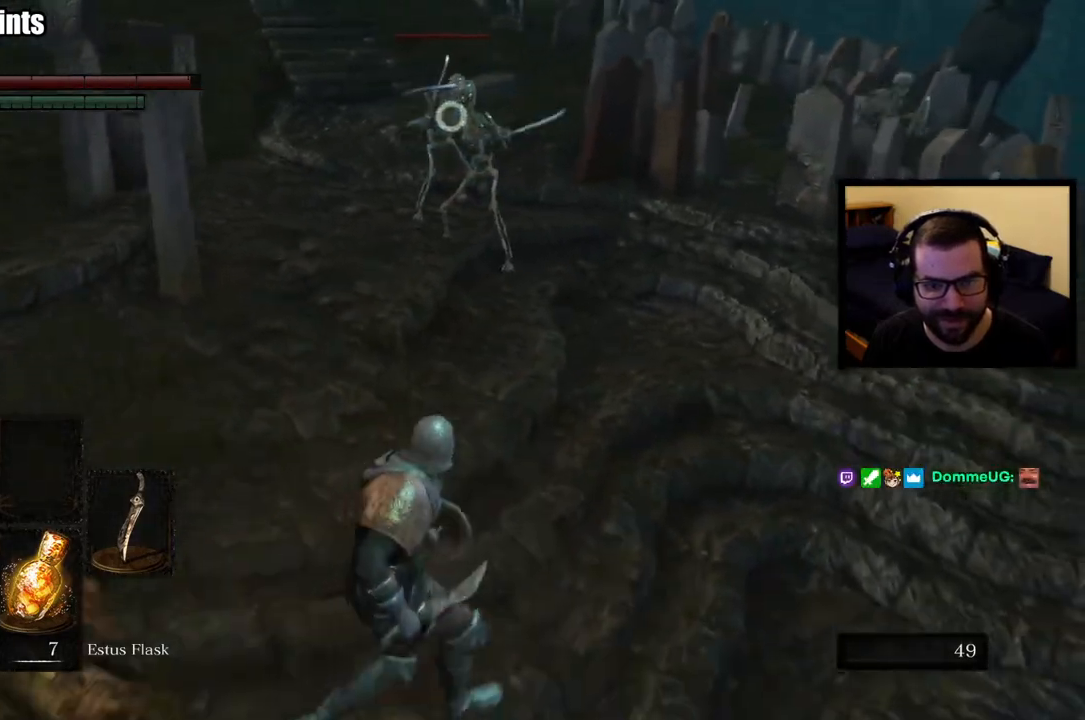
{"dt_ms": 500, "buttons": [], "left_stick": "left", "right_stick": "center", "button_events": []}
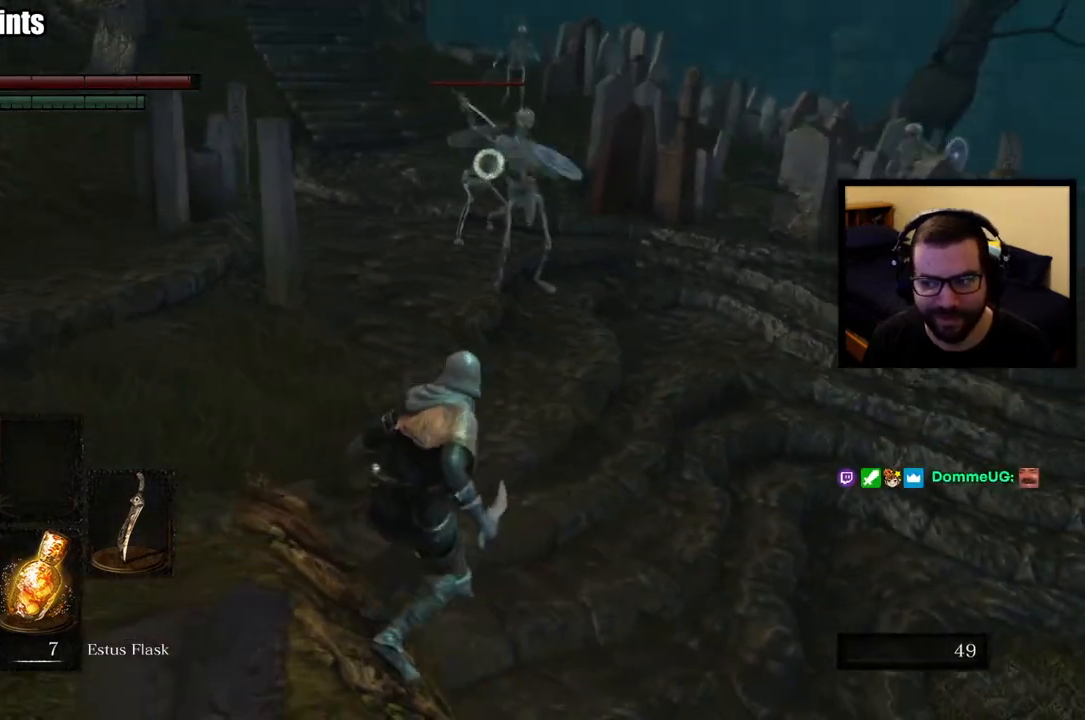
{"dt_ms": 500, "buttons": ["L1"], "left_stick": "up-right", "right_stick": "center", "button_events": [[417, "L1", "down"]]}
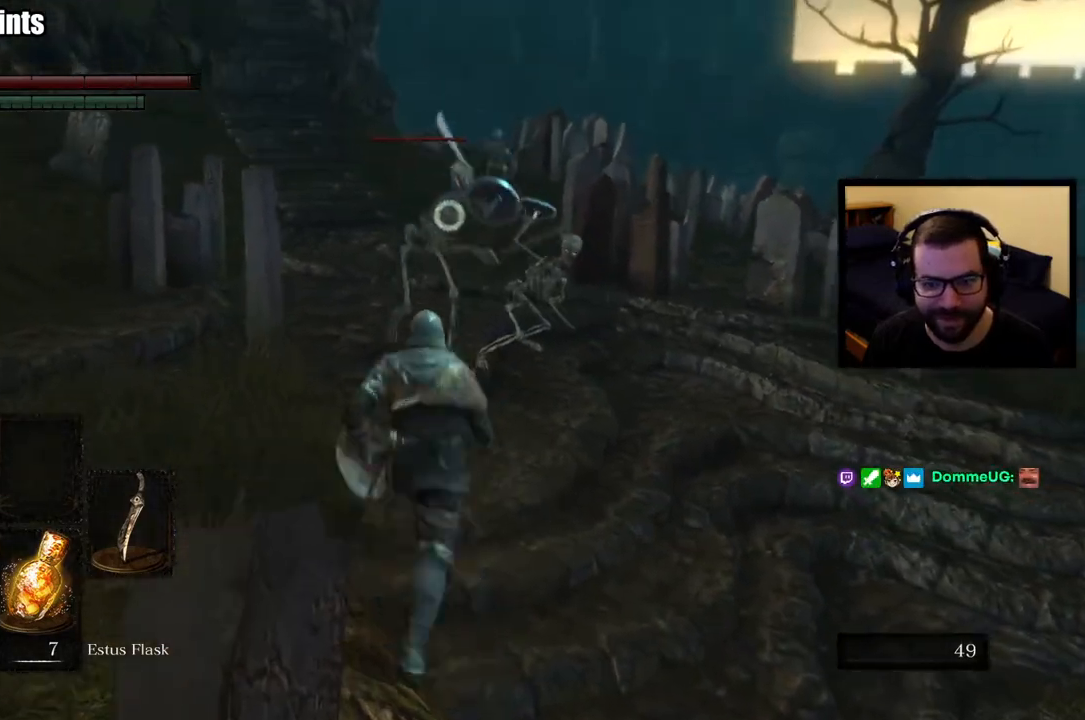
{"dt_ms": 500, "buttons": ["L1"], "left_stick": "down-right", "right_stick": "center", "button_events": []}
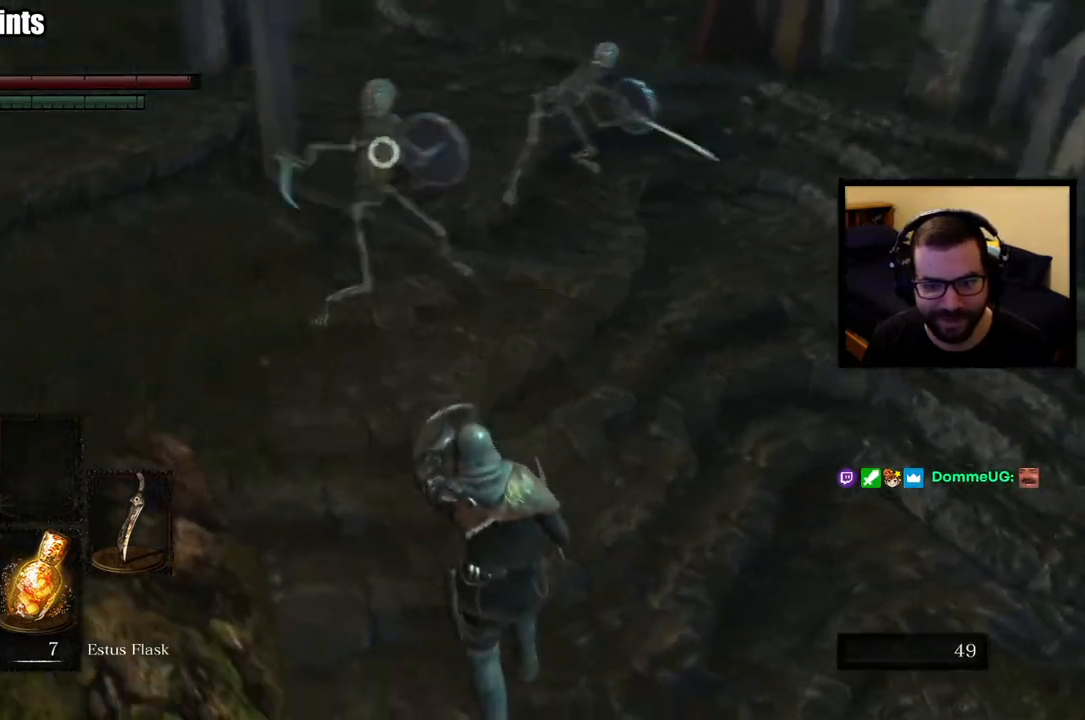
{"dt_ms": 500, "buttons": ["L1"], "left_stick": "down-right", "right_stick": "center", "button_events": []}
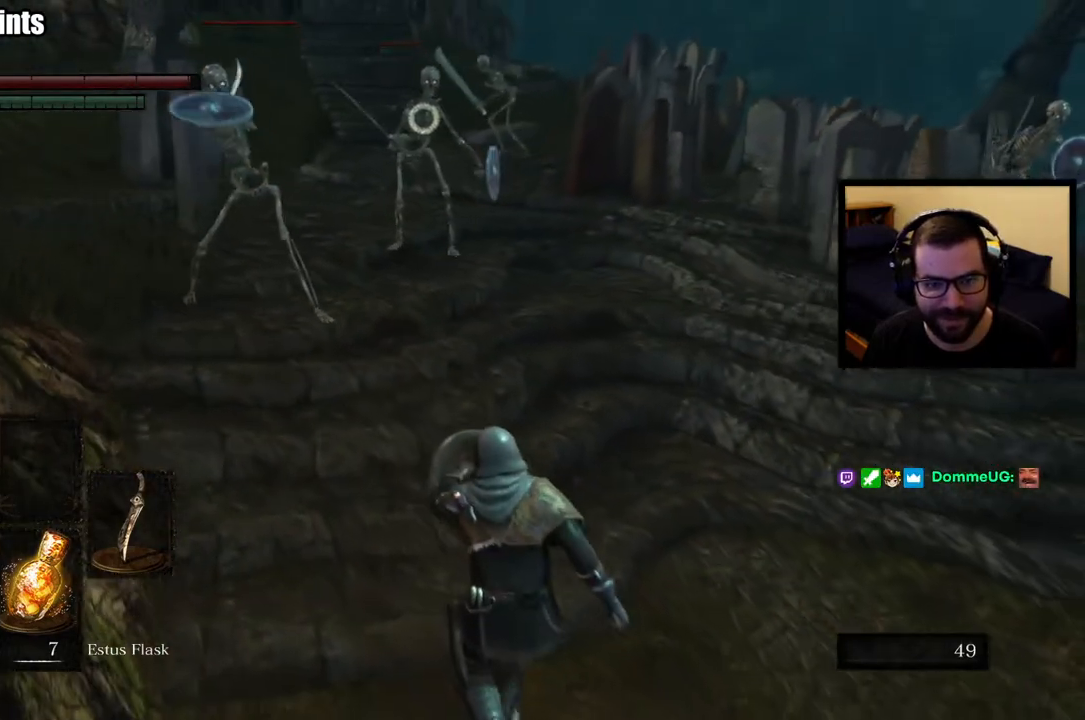
{"dt_ms": 500, "buttons": ["L1"], "left_stick": "down", "right_stick": "center", "button_events": []}
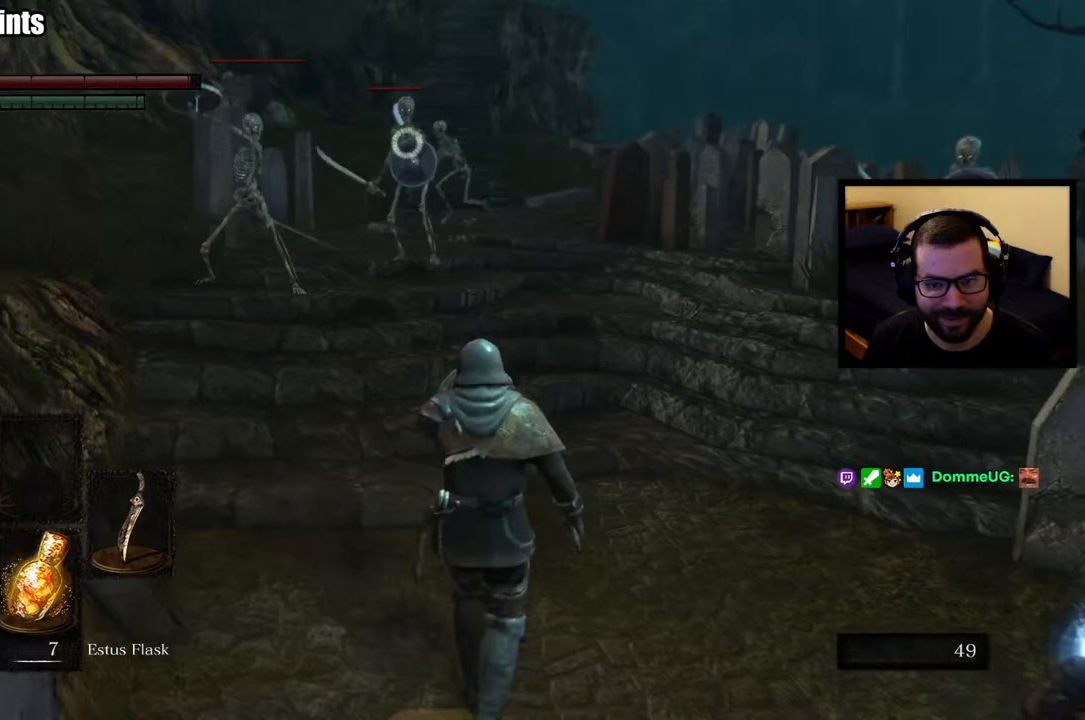
{"dt_ms": 1000, "buttons": ["L1"], "left_stick": "up-right", "right_stick": "center", "button_events": []}
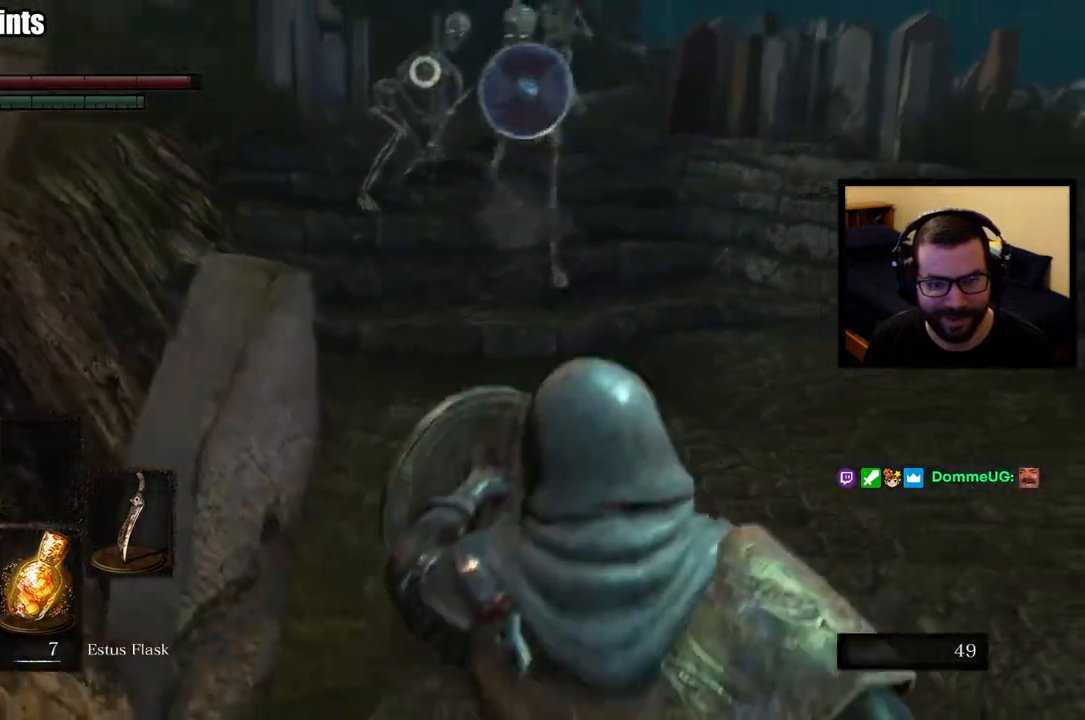
{"dt_ms": 500, "buttons": ["L1"], "left_stick": "down", "right_stick": "center", "button_events": []}
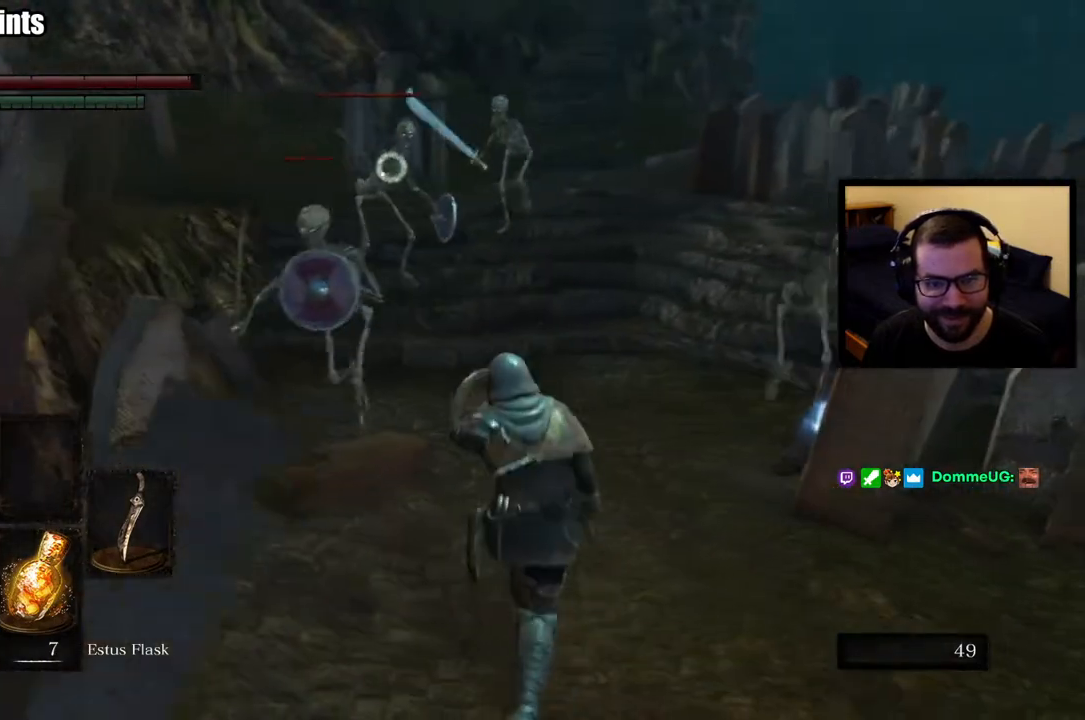
{"dt_ms": 500, "buttons": ["L1"], "left_stick": "down-right", "right_stick": "center", "button_events": []}
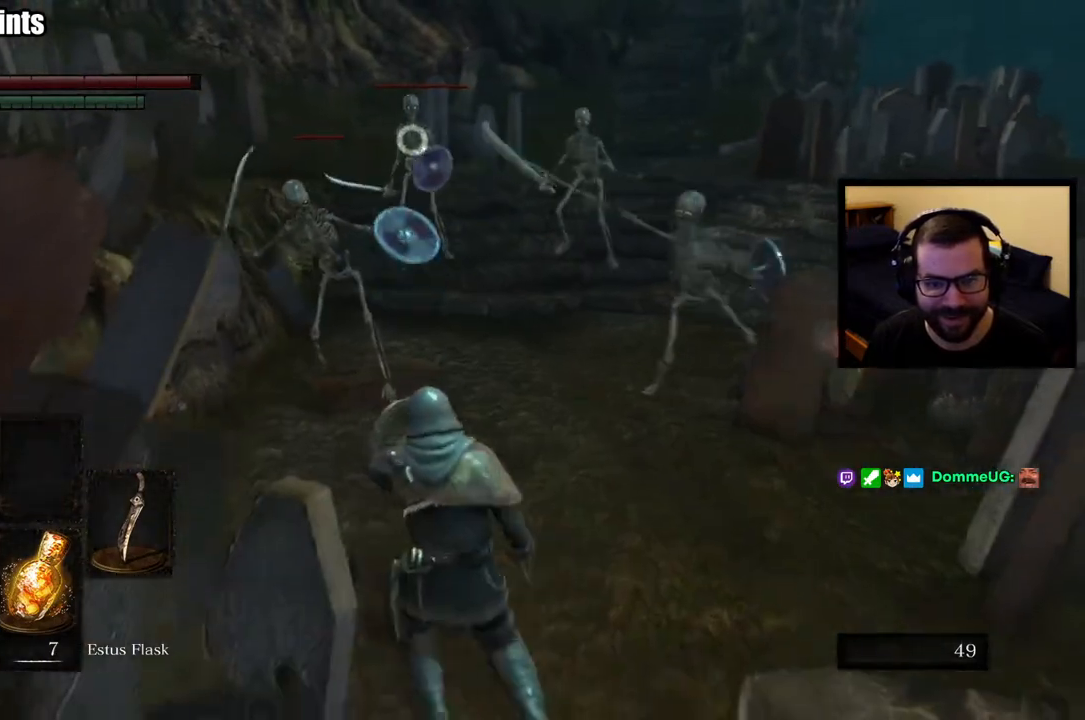
{"dt_ms": 500, "buttons": ["L1"], "left_stick": "up-right", "right_stick": "center", "button_events": []}
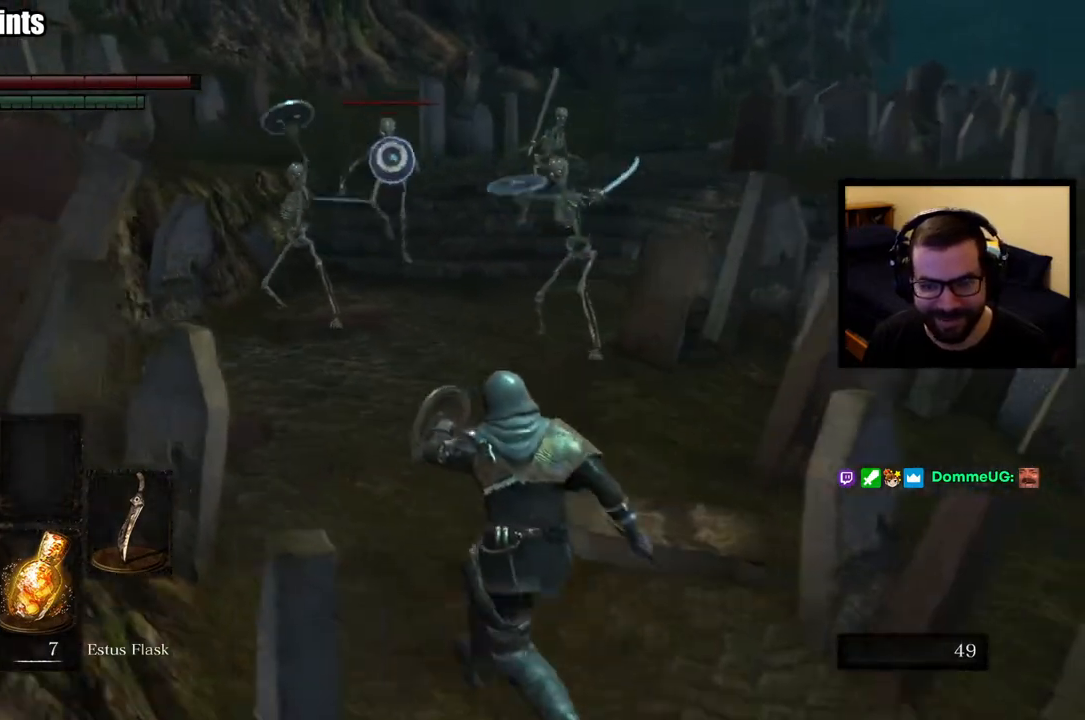
{"dt_ms": 500, "buttons": ["L1"], "left_stick": "down-left", "right_stick": "center", "button_events": []}
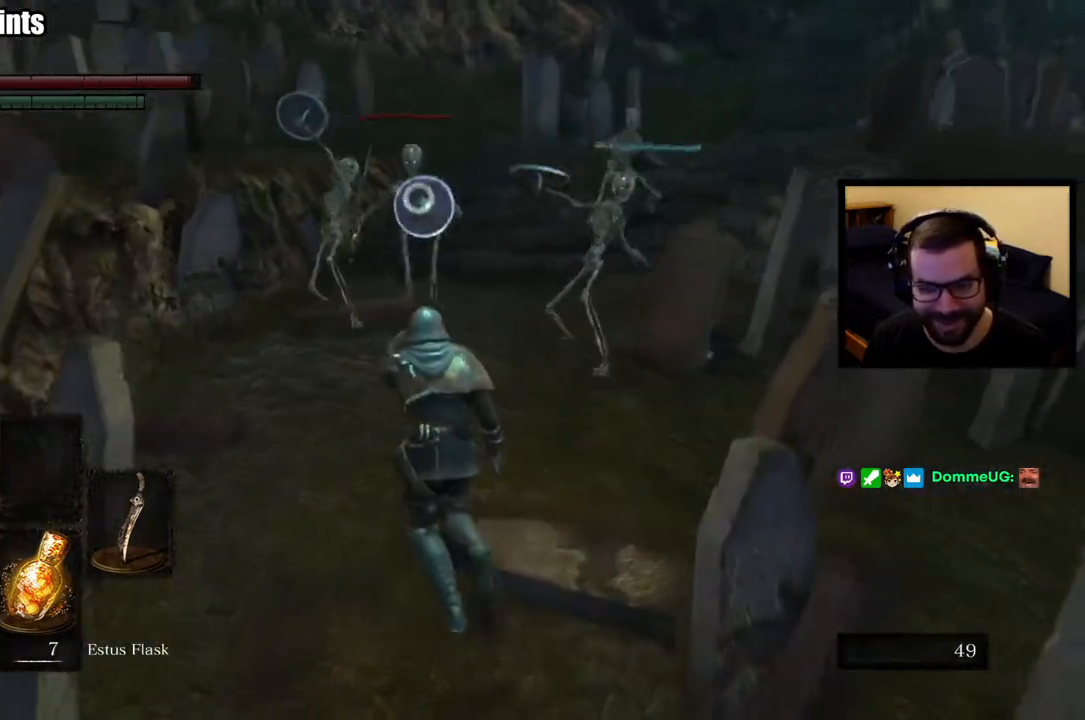
{"dt_ms": 500, "buttons": ["L1"], "left_stick": "down", "right_stick": "center", "button_events": []}
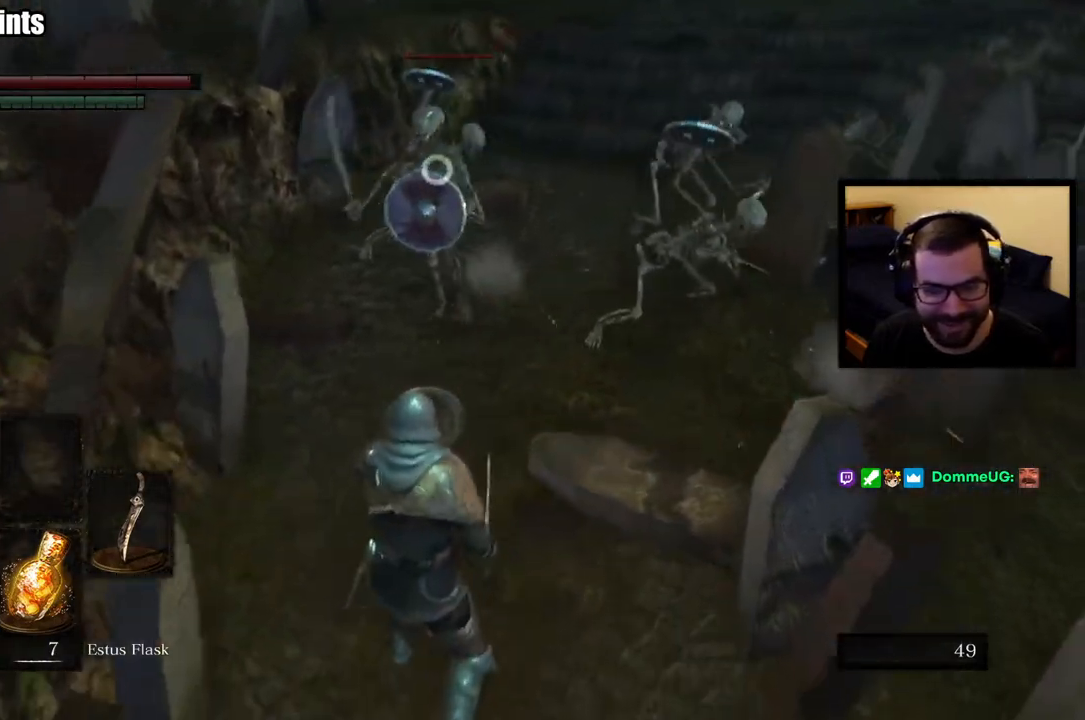
{"dt_ms": 1000, "buttons": [], "left_stick": "down-left", "right_stick": "center", "button_events": [[50, "L1", "up"], [700, "L1", "down"], [850, "L1", "up"]]}
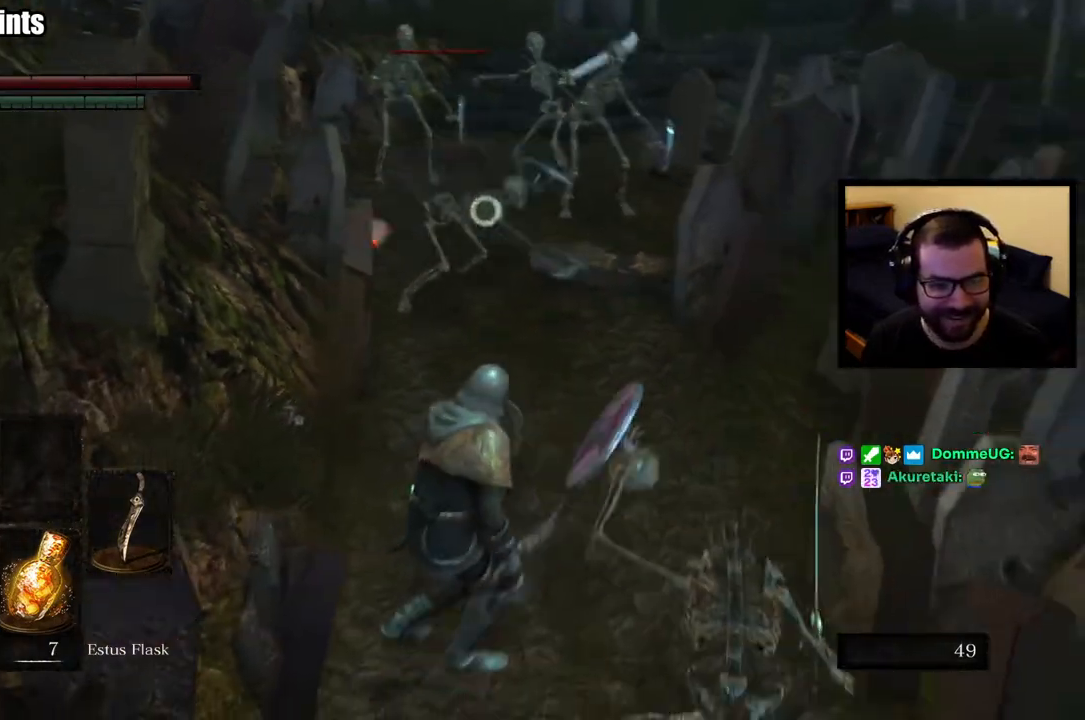
{"dt_ms": 500, "buttons": [], "left_stick": "down", "right_stick": "center"}
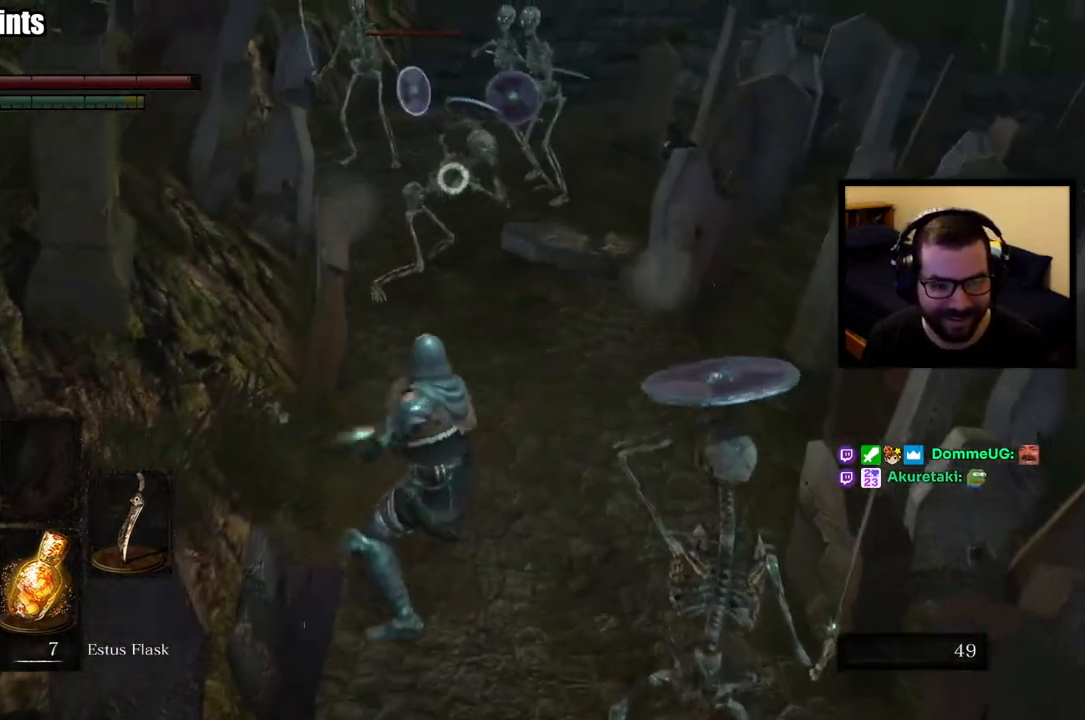
{"dt_ms": 500, "buttons": [], "left_stick": "down", "right_stick": "center"}